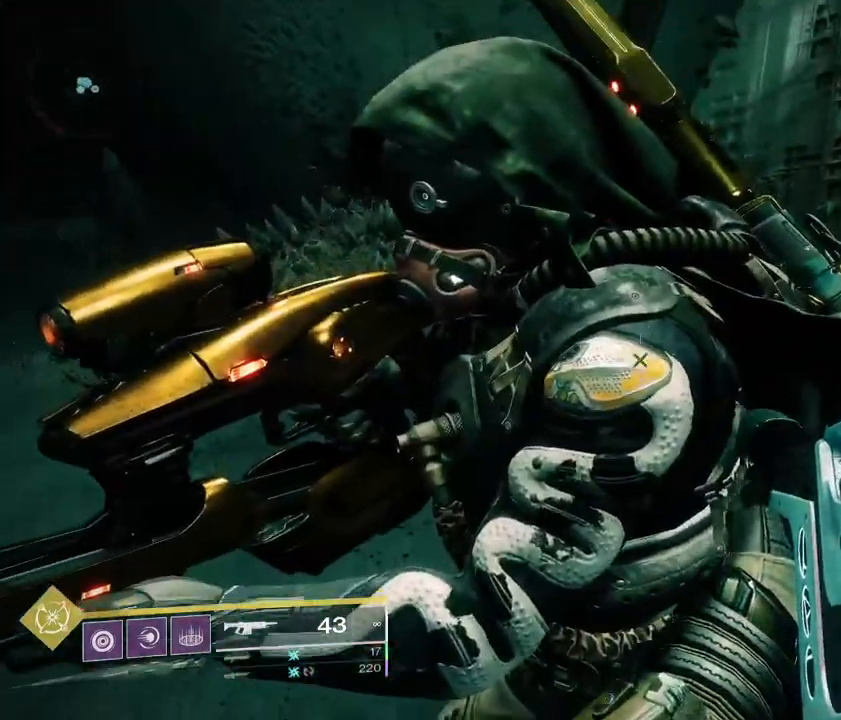
Gameplay with a controller (PlayStation layout); each line is a JSON object with the inputs held at the frame after it. "events" lists button and stick changes between this image and that frame as [ms after this image, input, new state], when the widget could be followed in between. Not read: L3 R3 SELECT START.
{"buttons": [], "left_stick": "center", "right_stick": "center", "events": [[67, "left_stick", "up-left"], [233, "left_stick", "center"]]}
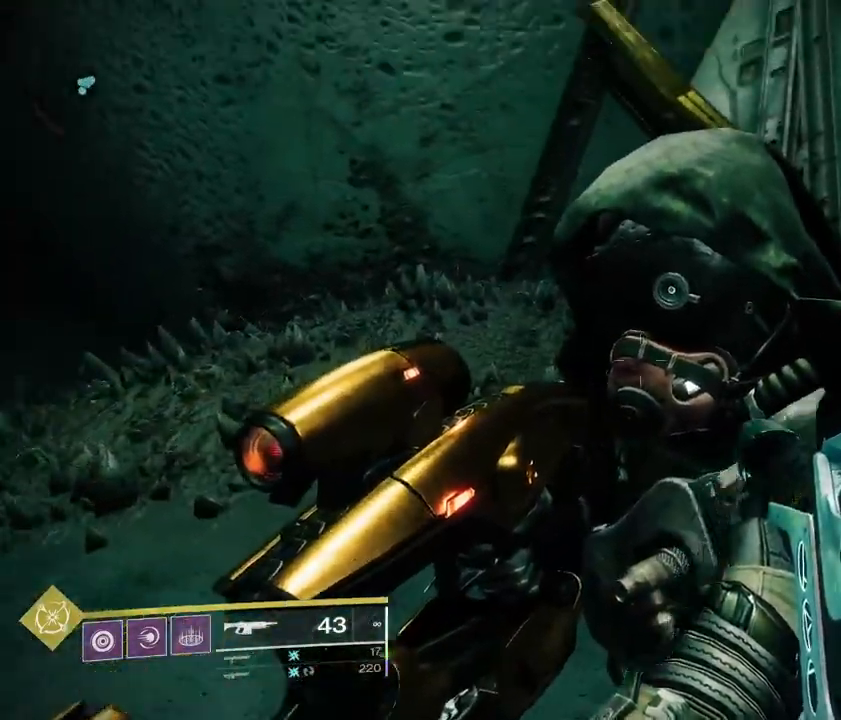
{"buttons": [], "left_stick": "center", "right_stick": "center"}
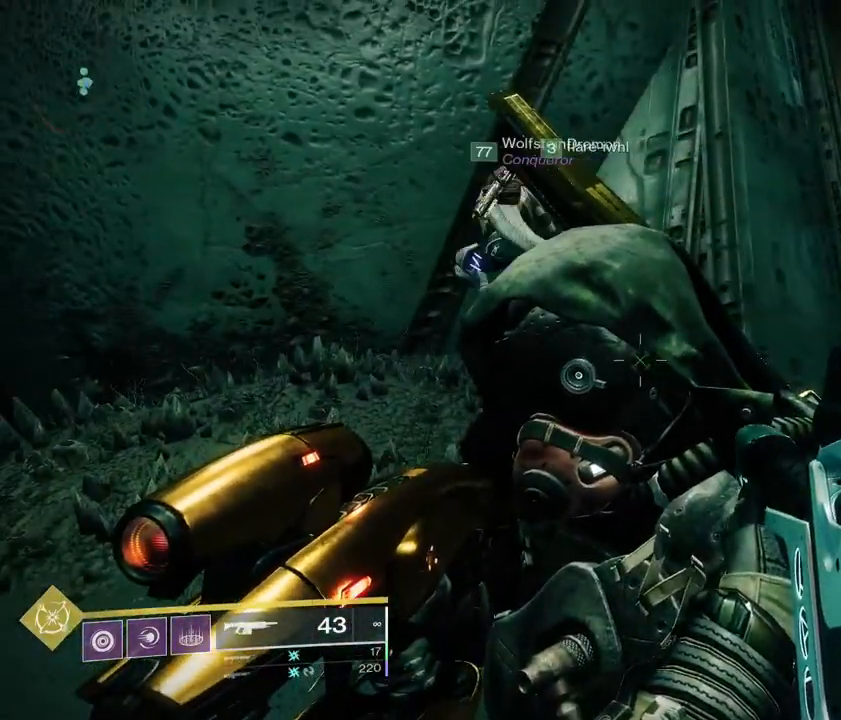
{"buttons": [], "left_stick": "center", "right_stick": "center", "events": []}
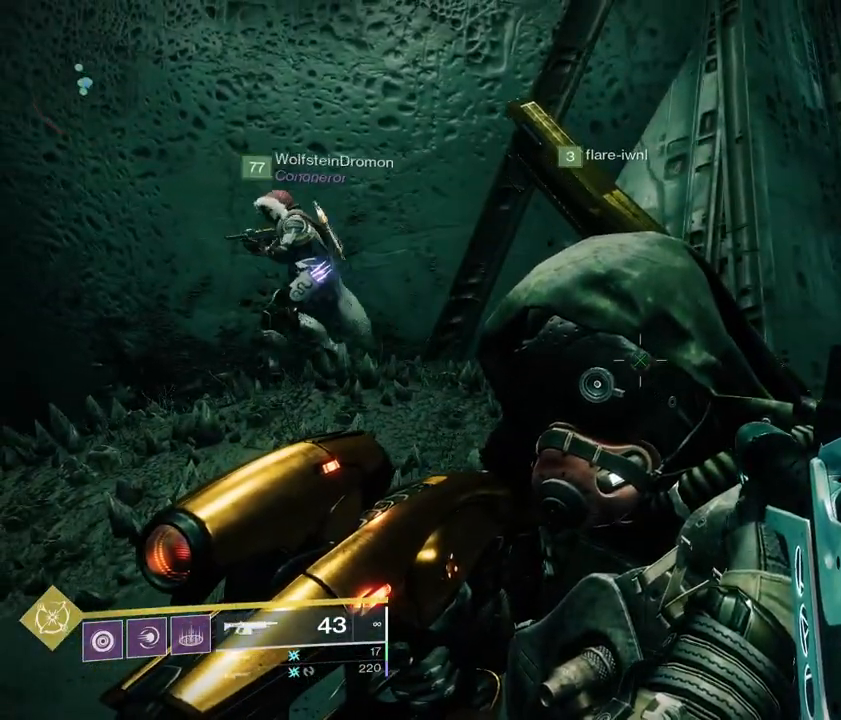
{"buttons": [], "left_stick": "center", "right_stick": "center", "events": []}
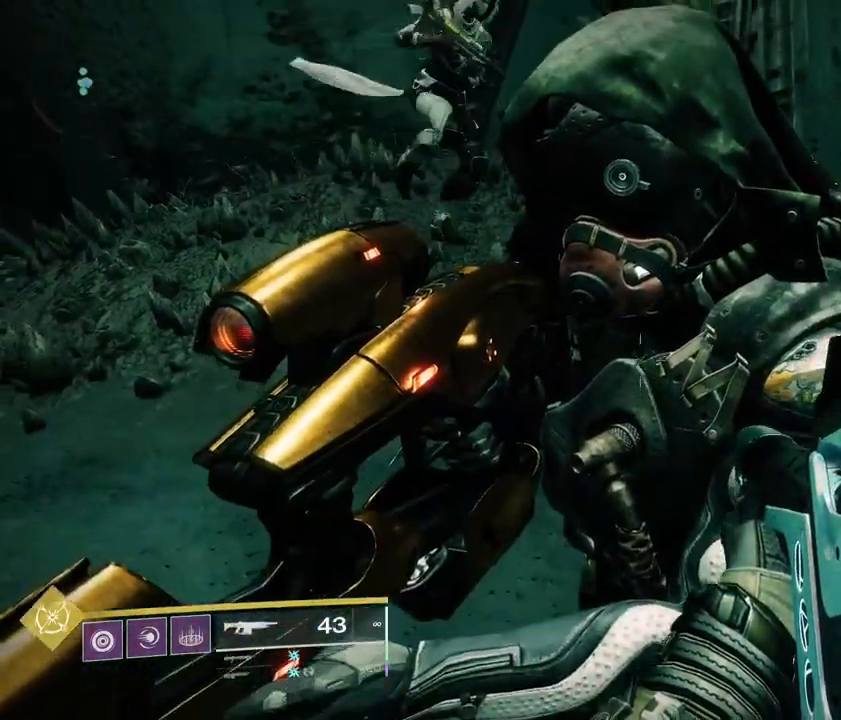
{"buttons": [], "left_stick": "center", "right_stick": "center", "events": [[267, "left_stick", "down"], [467, "left_stick", "center"]]}
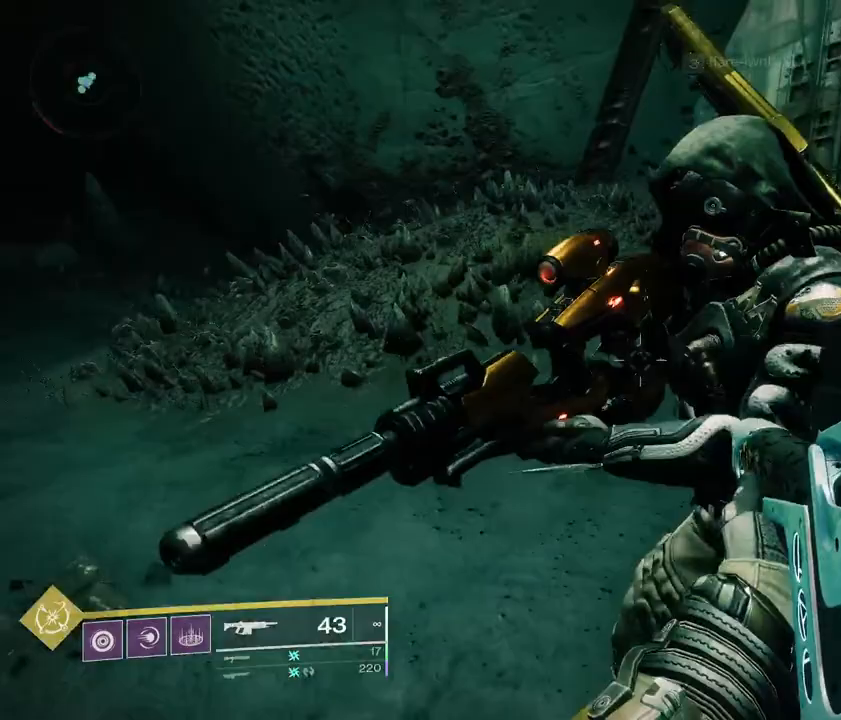
{"buttons": [], "left_stick": "center", "right_stick": "center", "events": []}
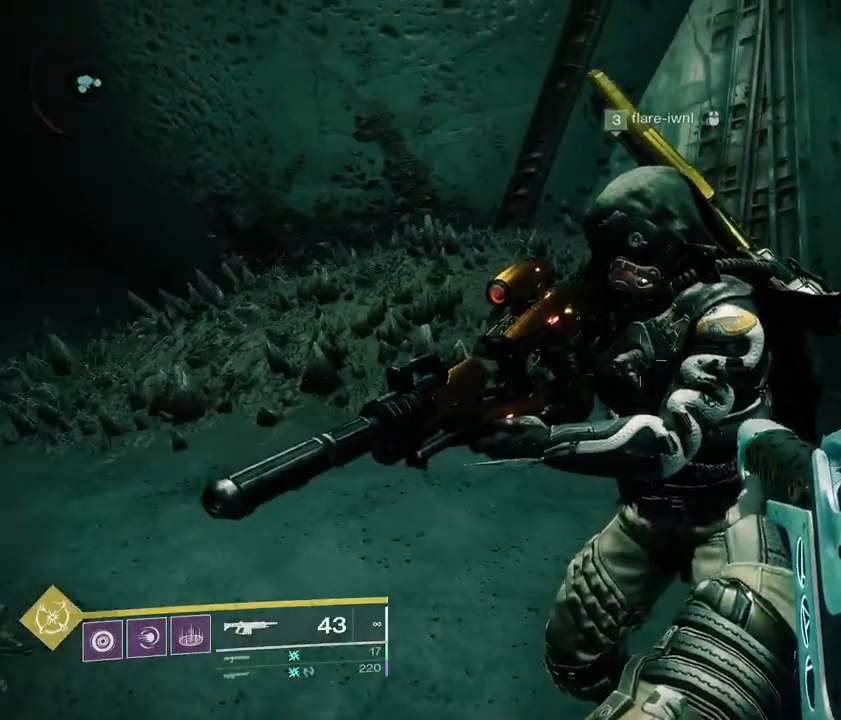
{"buttons": [], "left_stick": "center", "right_stick": "center", "events": []}